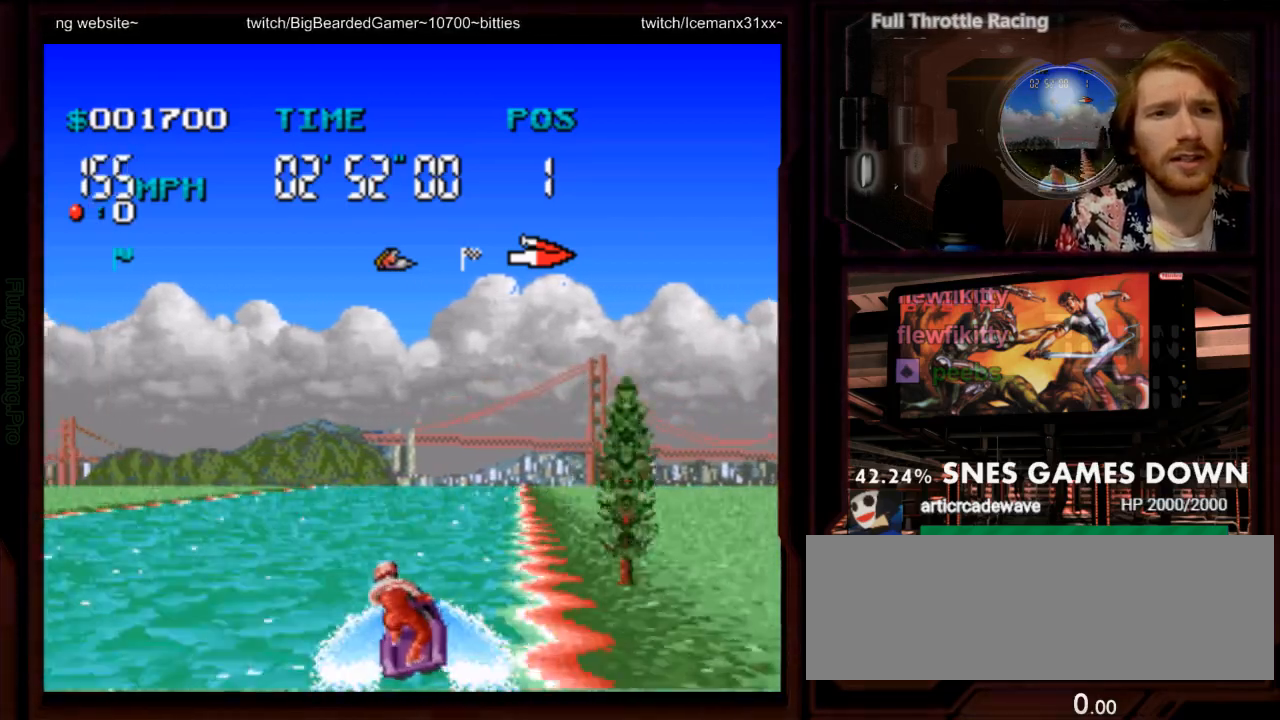
Gameplay with a controller (Nintendo layout); each line is a JSON object with the inputs held at the frame after it (dt_ms = milliseconds from this image to that frame). "events" lists button and stick changes between this image and that frame as [ms after this image, input, new state], when the widget could be followed in between. Not read: L3 R1 R3 SELECT START.
{"dt_ms": 500, "buttons": ["A"], "events": []}
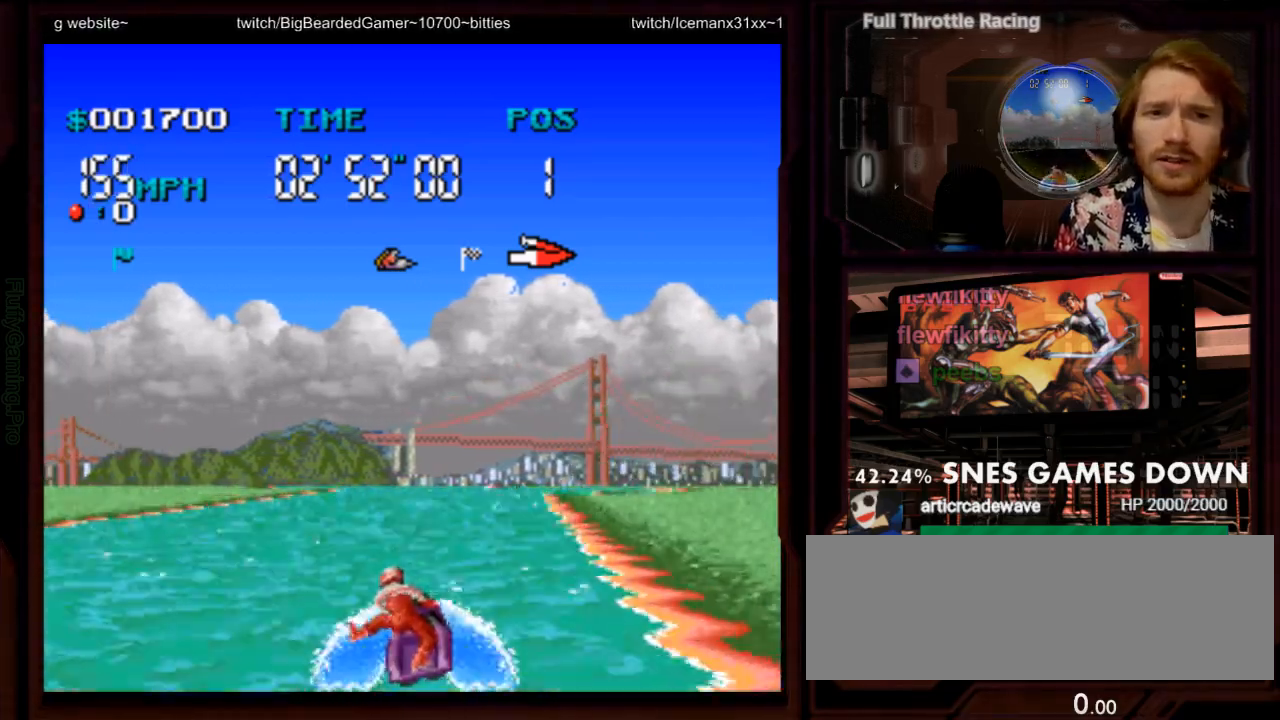
{"dt_ms": 1000, "buttons": ["A", "DPAD_RIGHT"], "events": [[383, "DPAD_RIGHT", "down"], [567, "DPAD_RIGHT", "up"], [733, "DPAD_RIGHT", "down"], [783, "DPAD_RIGHT", "up"], [983, "DPAD_RIGHT", "down"]]}
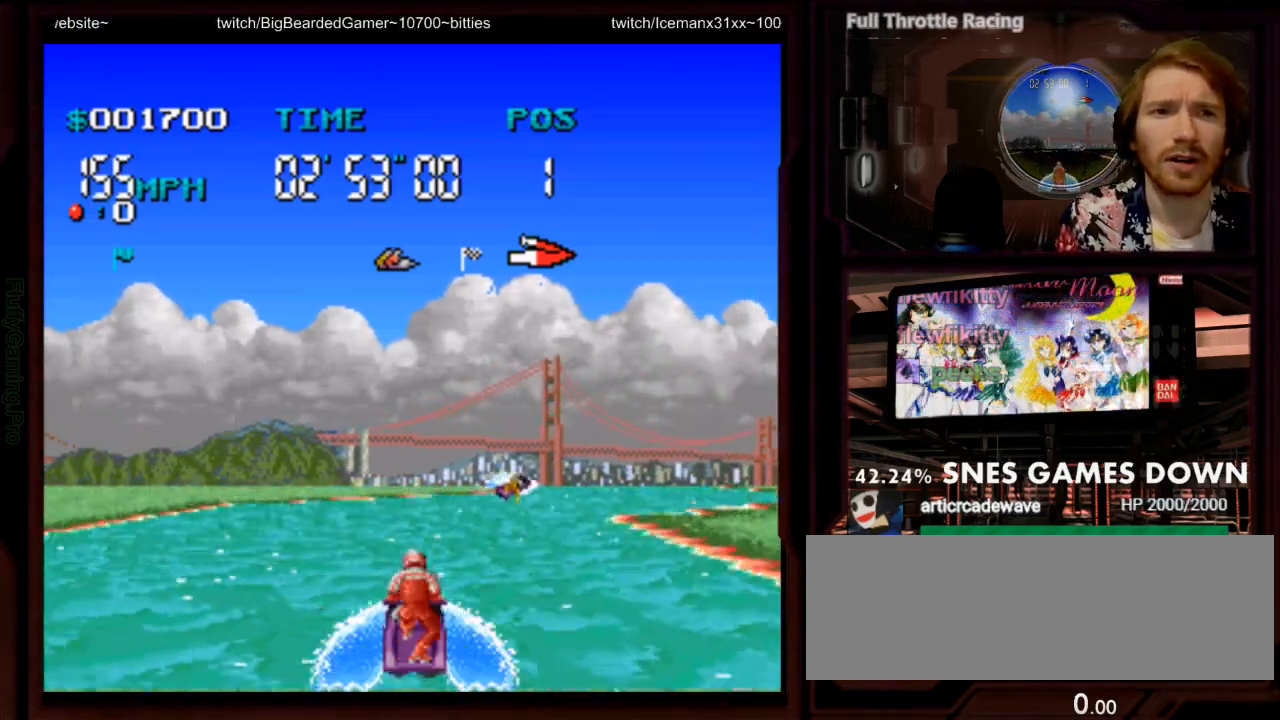
{"dt_ms": 1000, "buttons": ["A", "DPAD_RIGHT"], "events": [[117, "DPAD_LEFT", "down"], [183, "DPAD_LEFT", "up"], [283, "DPAD_DOWN", "down"], [300, "DPAD_RIGHT", "up"], [367, "DPAD_DOWN", "up"], [383, "DPAD_RIGHT", "down"], [550, "DPAD_RIGHT", "up"], [950, "DPAD_RIGHT", "down"]]}
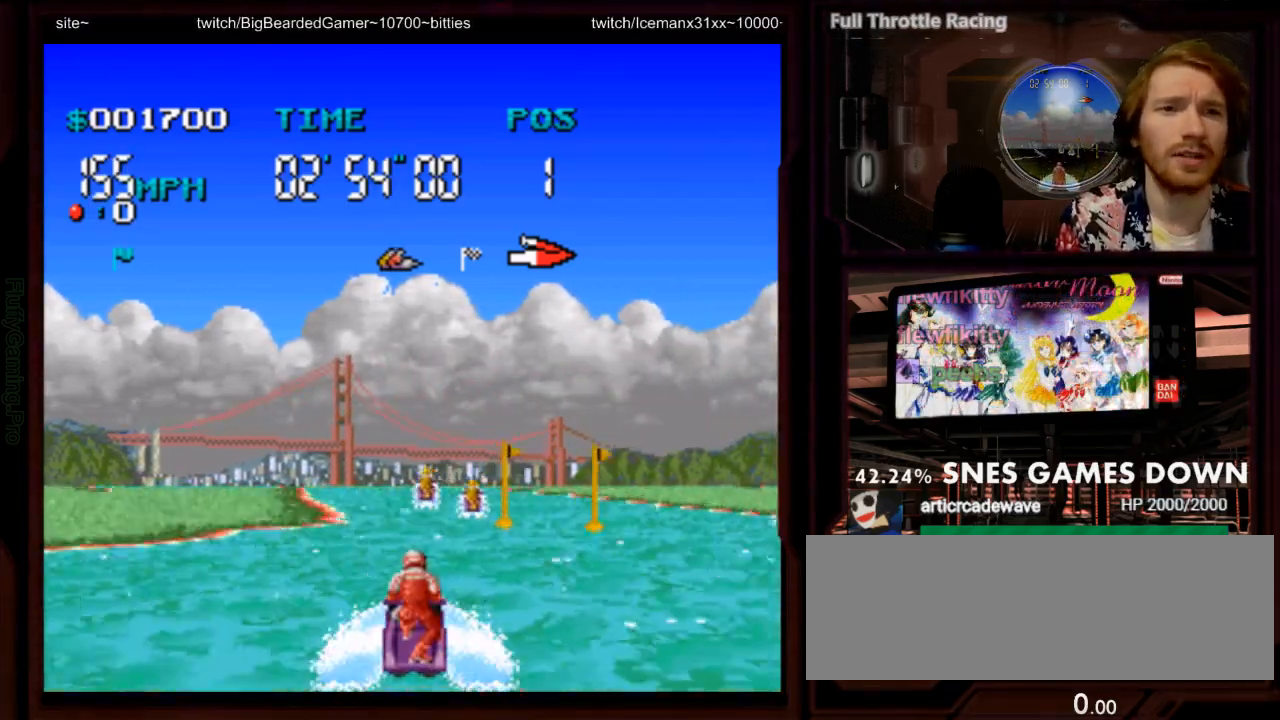
{"dt_ms": 500, "buttons": ["DPAD_LEFT"]}
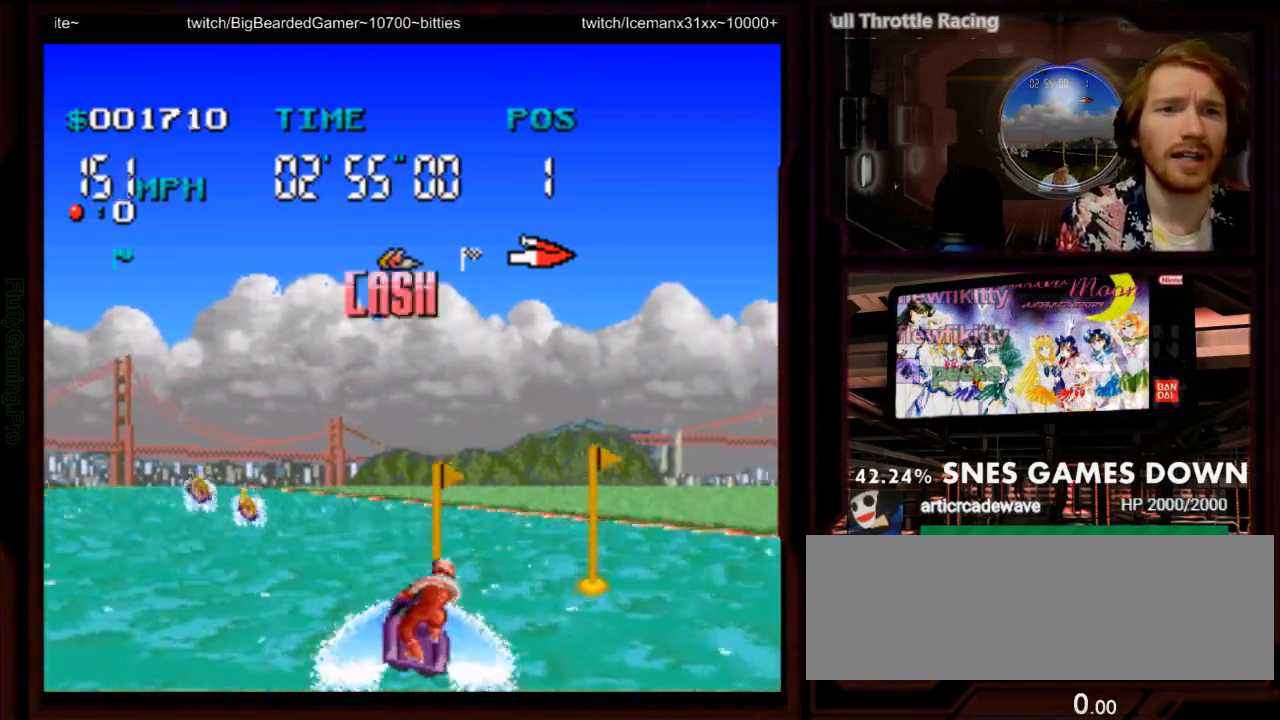
{"dt_ms": 500, "buttons": ["A", "DPAD_LEFT"], "events": [[150, "A", "down"]]}
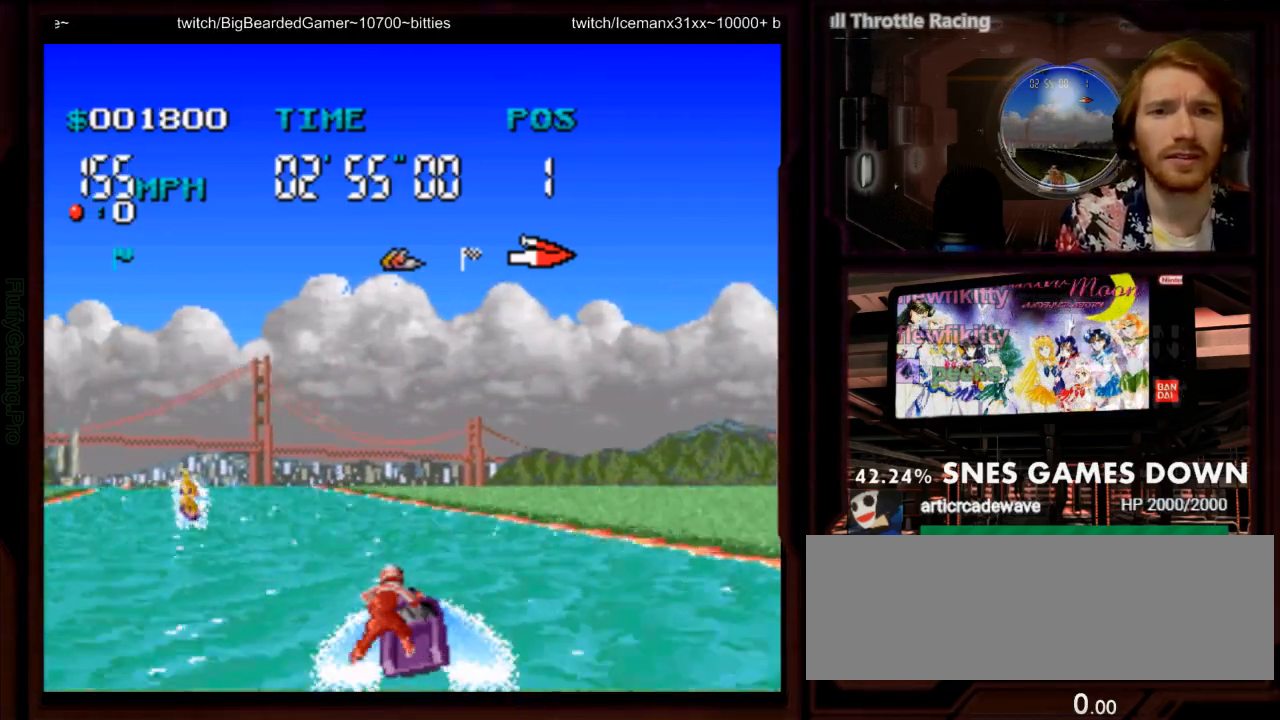
{"dt_ms": 500, "buttons": ["A"], "events": [[200, "DPAD_LEFT", "up"]]}
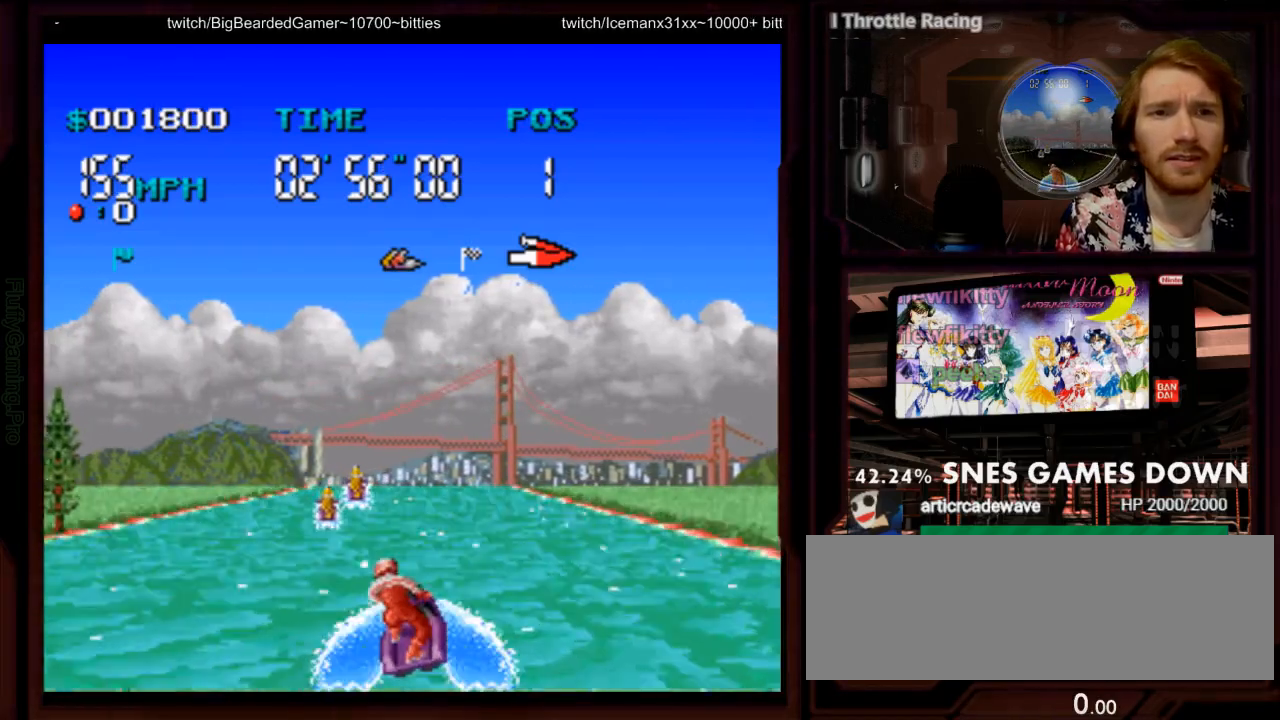
{"dt_ms": 500, "buttons": ["A"], "events": [[17, "DPAD_LEFT", "down"], [233, "DPAD_LEFT", "up"]]}
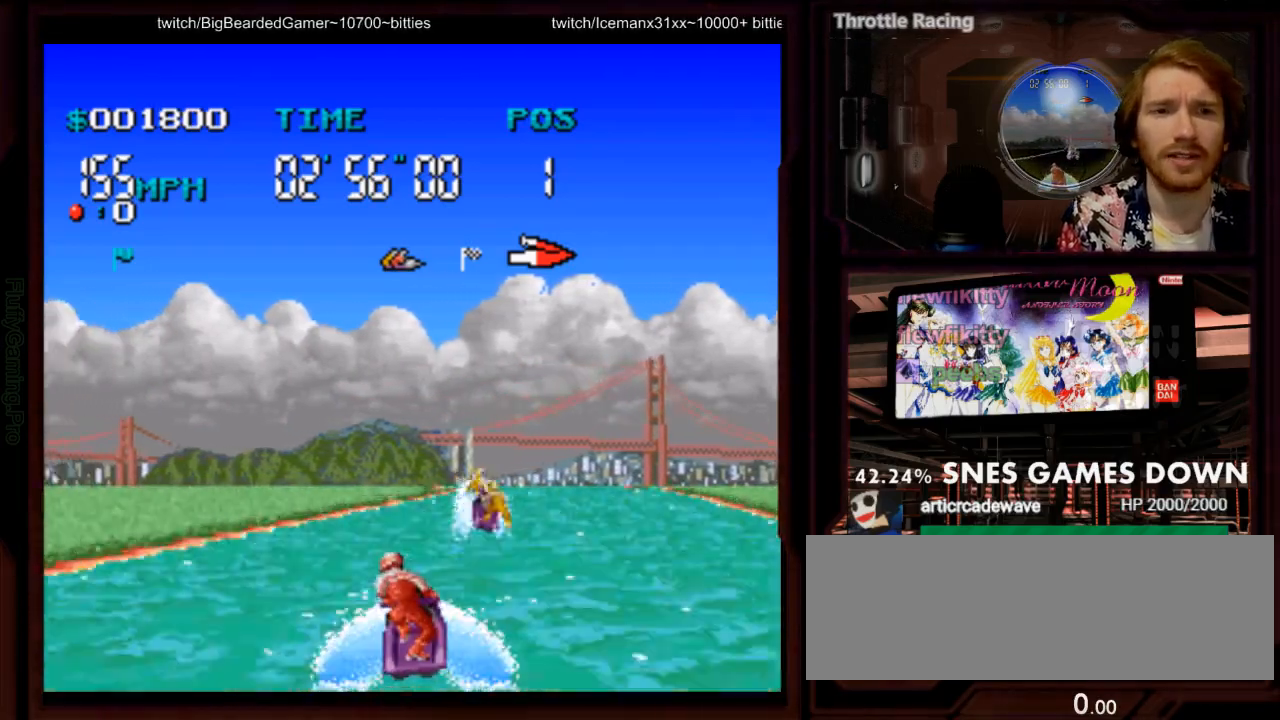
{"dt_ms": 500, "buttons": ["A", "DPAD_LEFT"], "events": [[17, "DPAD_RIGHT", "down"], [250, "DPAD_RIGHT", "up"], [433, "DPAD_LEFT", "down"]]}
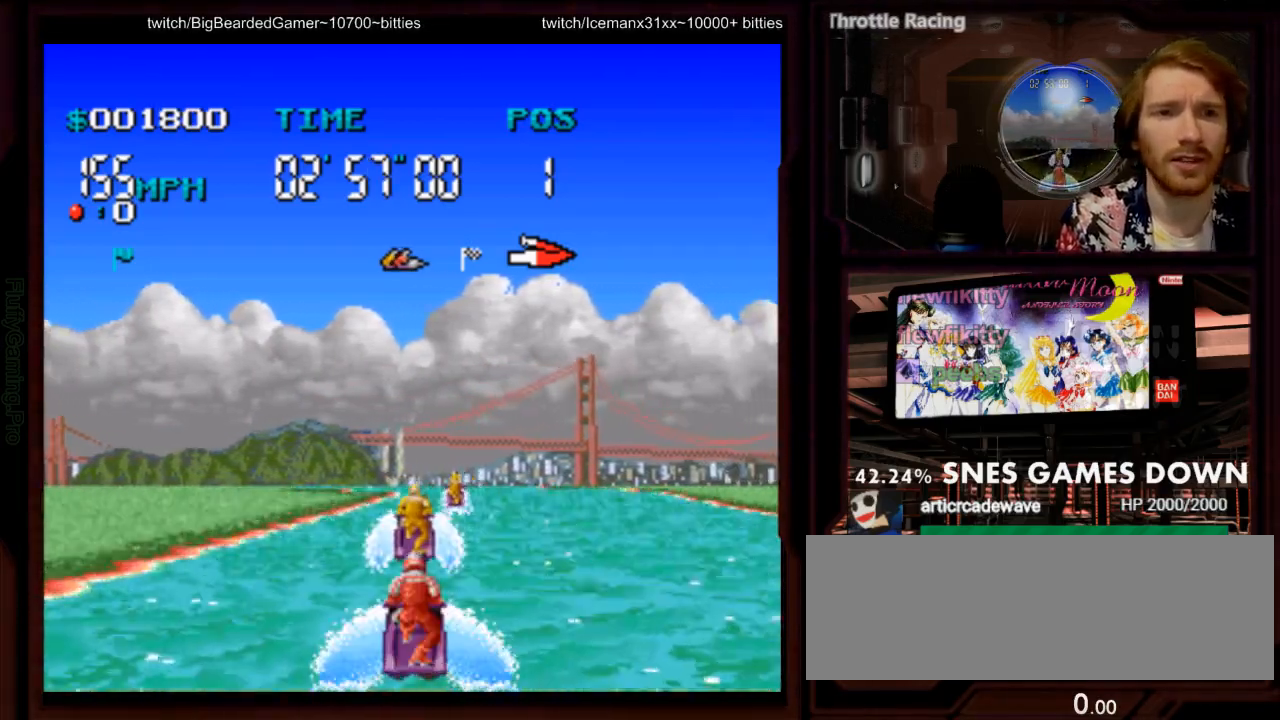
{"dt_ms": 500, "buttons": ["A", "DPAD_RIGHT"], "events": [[100, "DPAD_LEFT", "up"], [350, "DPAD_RIGHT", "down"]]}
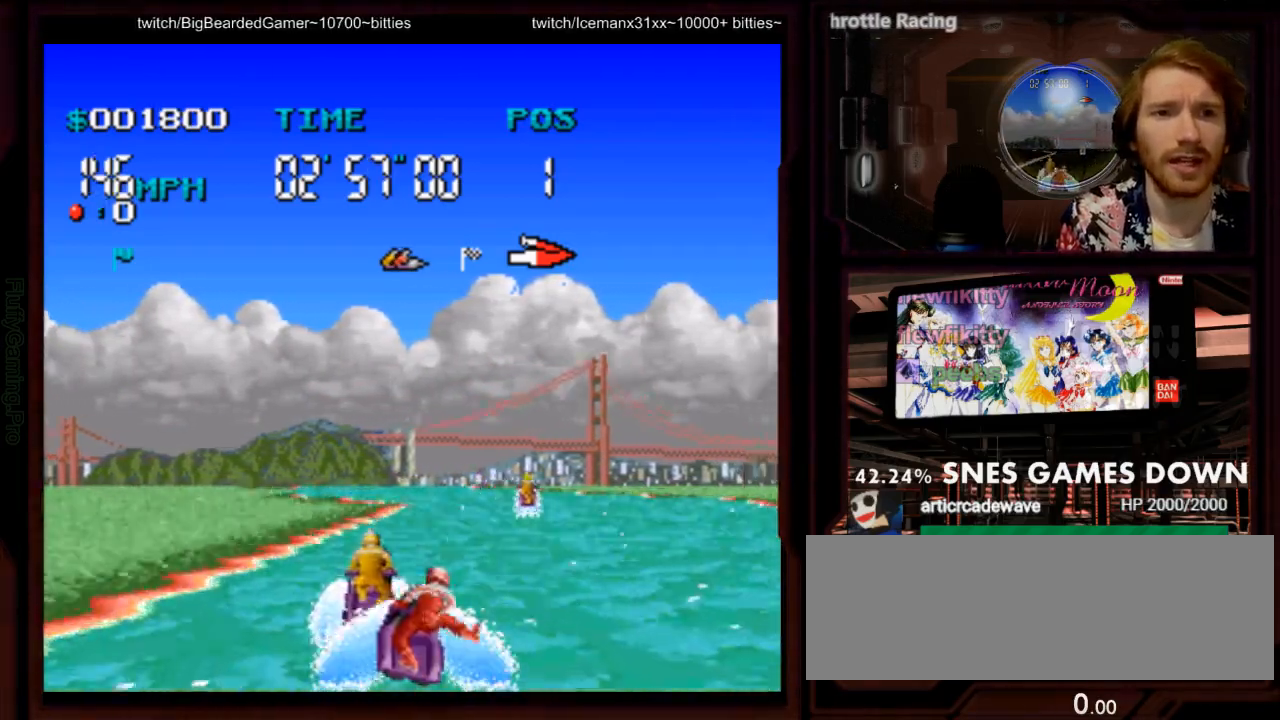
{"dt_ms": 1000, "buttons": ["A"]}
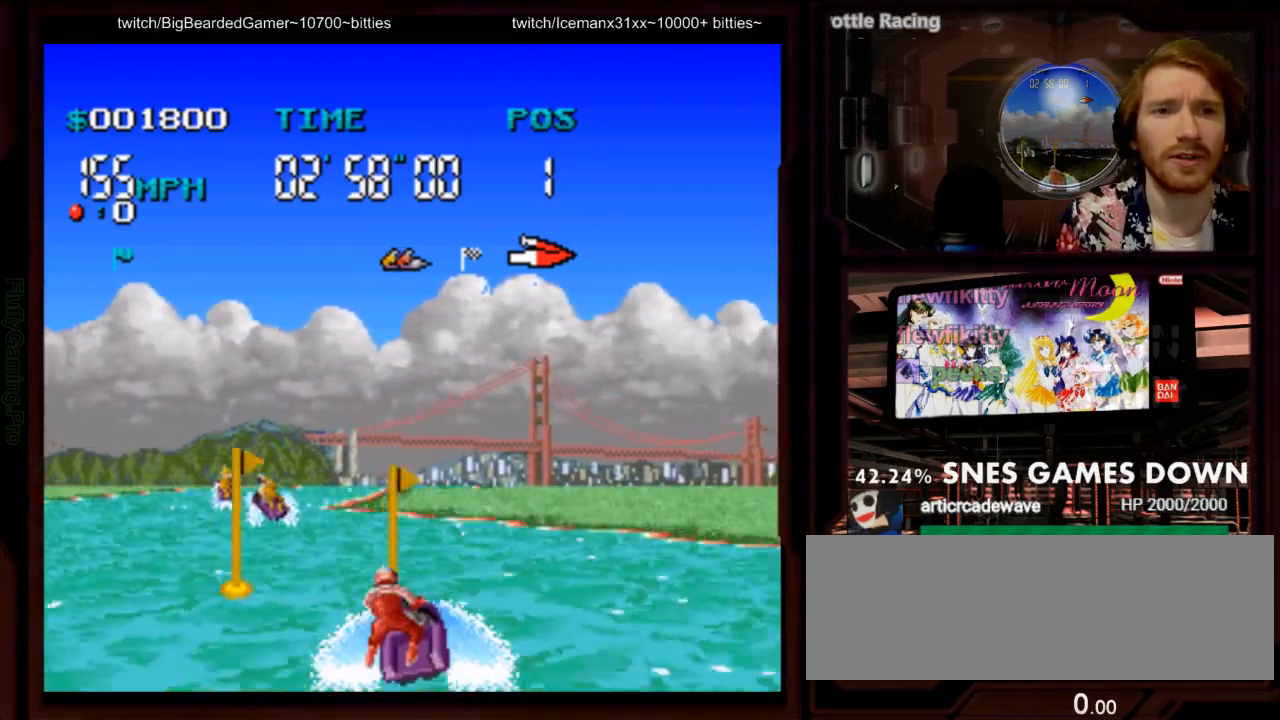
{"dt_ms": 500, "buttons": ["A"], "events": [[33, "DPAD_LEFT", "down"], [200, "DPAD_LEFT", "up"]]}